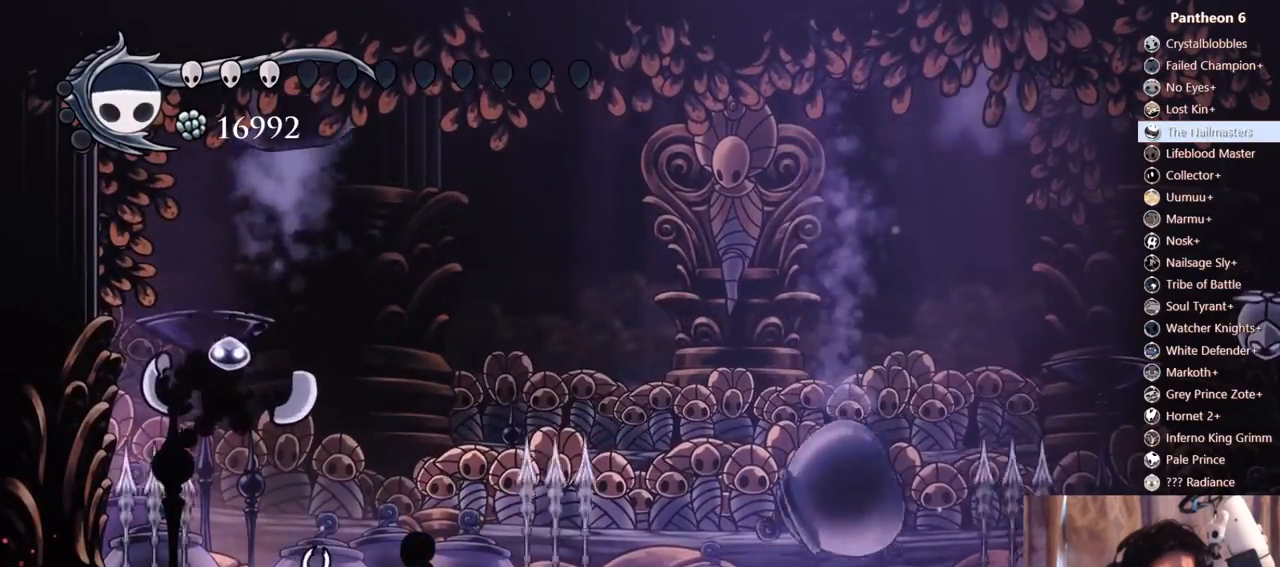
Gameplay with a controller (Xbox layout); each line is a JSON object with the inputs held at the frame after it (dt_ms = milliseconds from this image to that frame). "events" lists button and stick changes between this image and that frame as [ms after this image, input, new state], when the widget could be followed in between. Not read: L3 R3 SHARE.
{"dt_ms": 1000, "buttons": ["DPAD_LEFT"], "left_stick": "center", "right_stick": "center"}
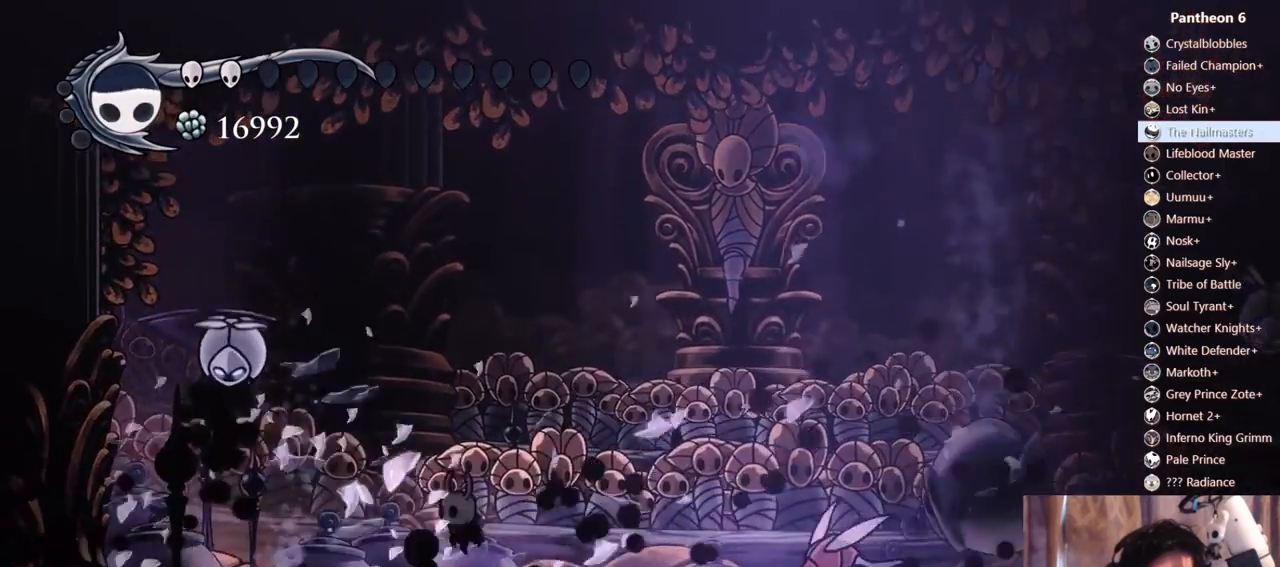
{"dt_ms": 500, "buttons": ["A"], "left_stick": "center", "right_stick": "center"}
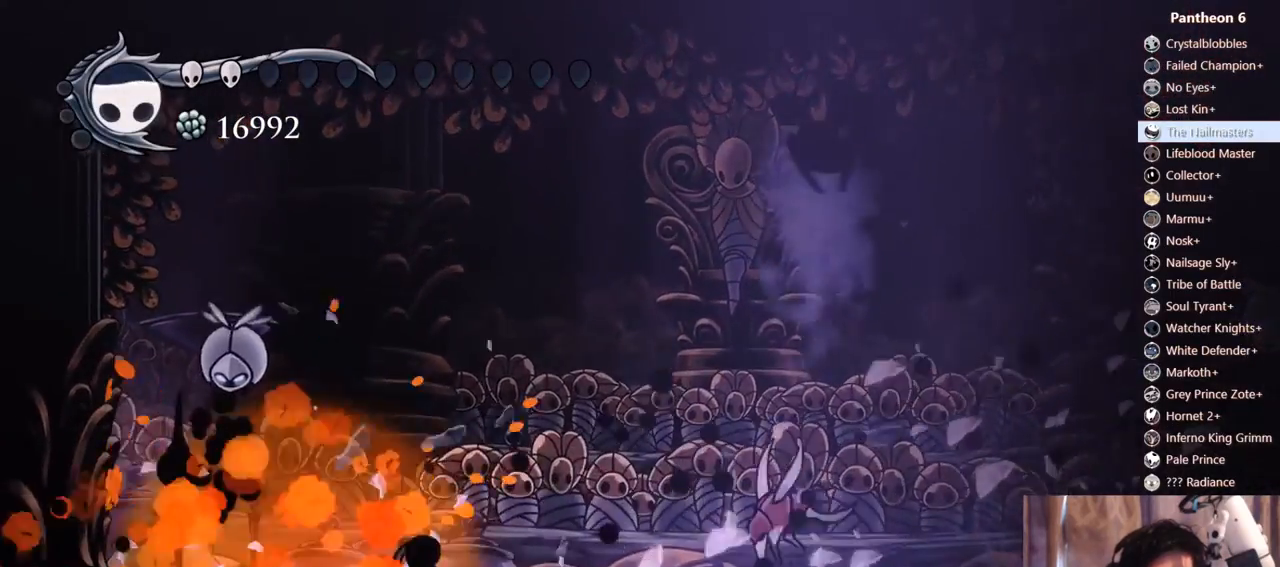
{"dt_ms": 500, "buttons": ["DPAD_LEFT"], "left_stick": "center", "right_stick": "center"}
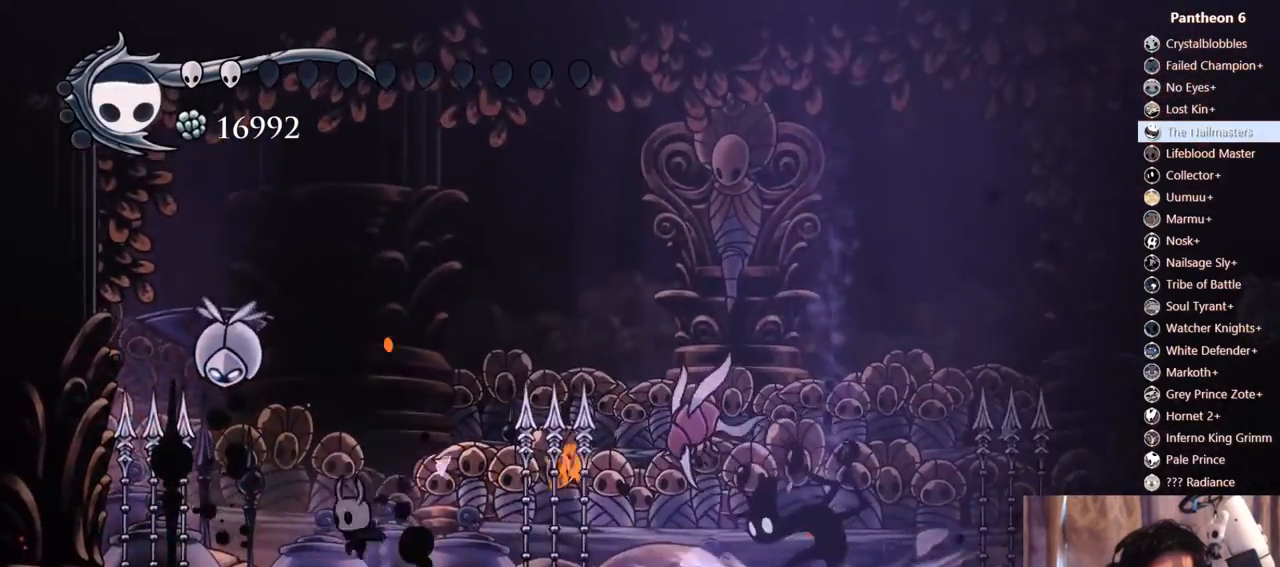
{"dt_ms": 500, "buttons": ["A"], "left_stick": "center", "right_stick": "center"}
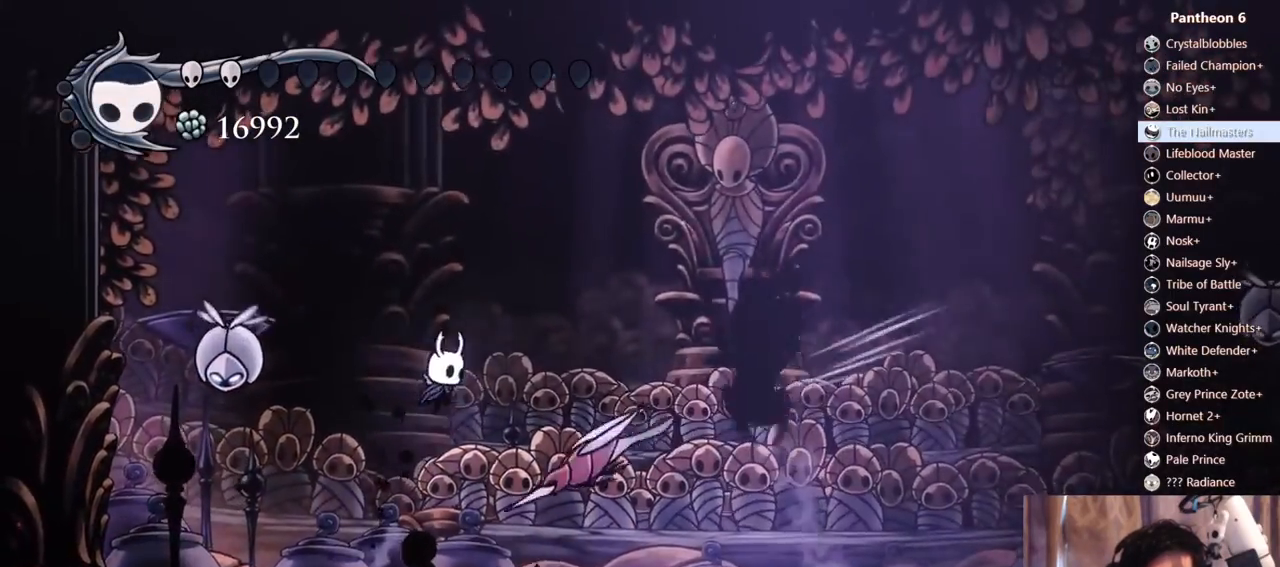
{"dt_ms": 500, "buttons": ["DPAD_LEFT"], "left_stick": "center", "right_stick": "center", "events": [[17, "A", "up"], [33, "DPAD_LEFT", "down"], [67, "A", "down"], [217, "DPAD_LEFT", "up"], [267, "DPAD_RIGHT", "down"], [283, "A", "up"], [317, "DPAD_RIGHT", "up"], [417, "DPAD_LEFT", "down"]]}
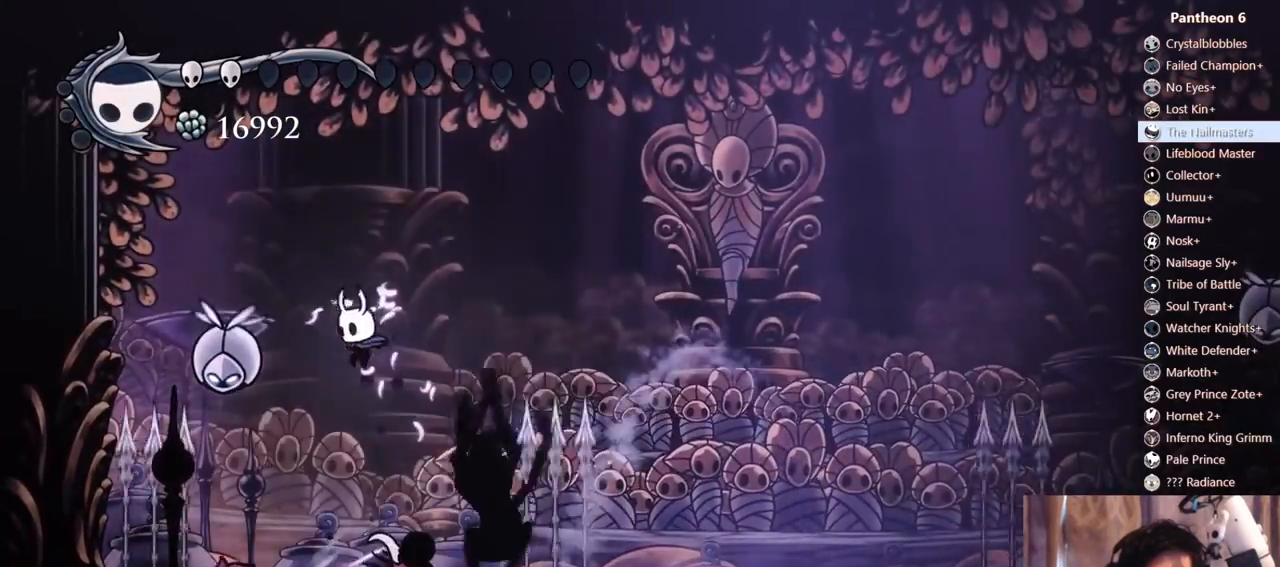
{"dt_ms": 1000, "buttons": ["DPAD_RIGHT"], "left_stick": "center", "right_stick": "center"}
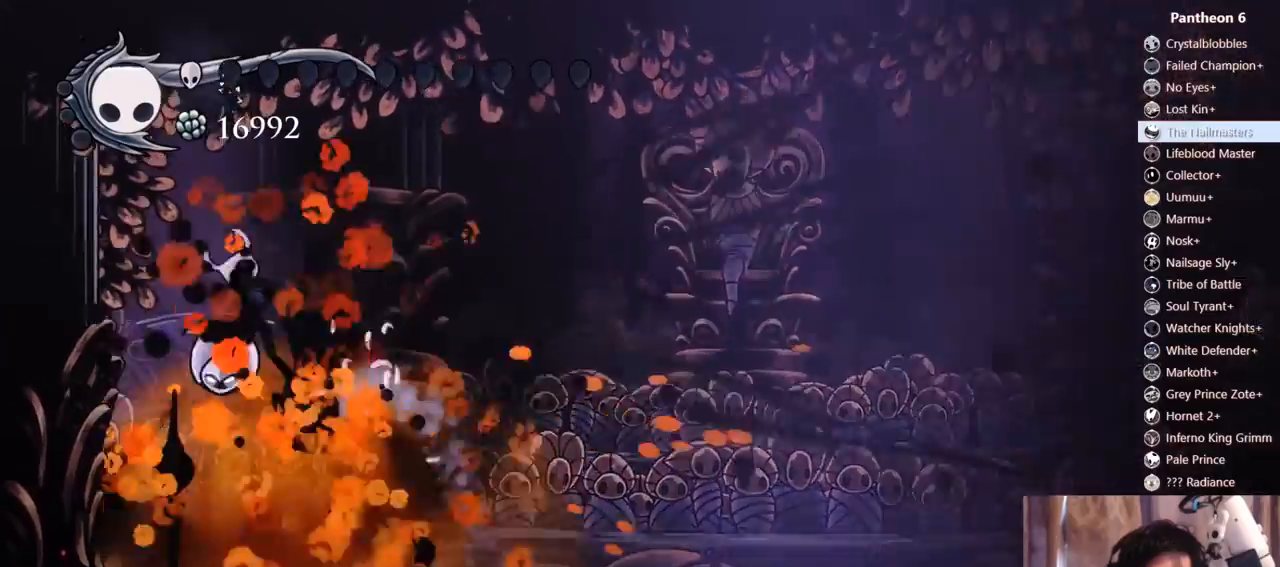
{"dt_ms": 500, "buttons": ["DPAD_DOWN", "DPAD_RIGHT"], "left_stick": "center", "right_stick": "center"}
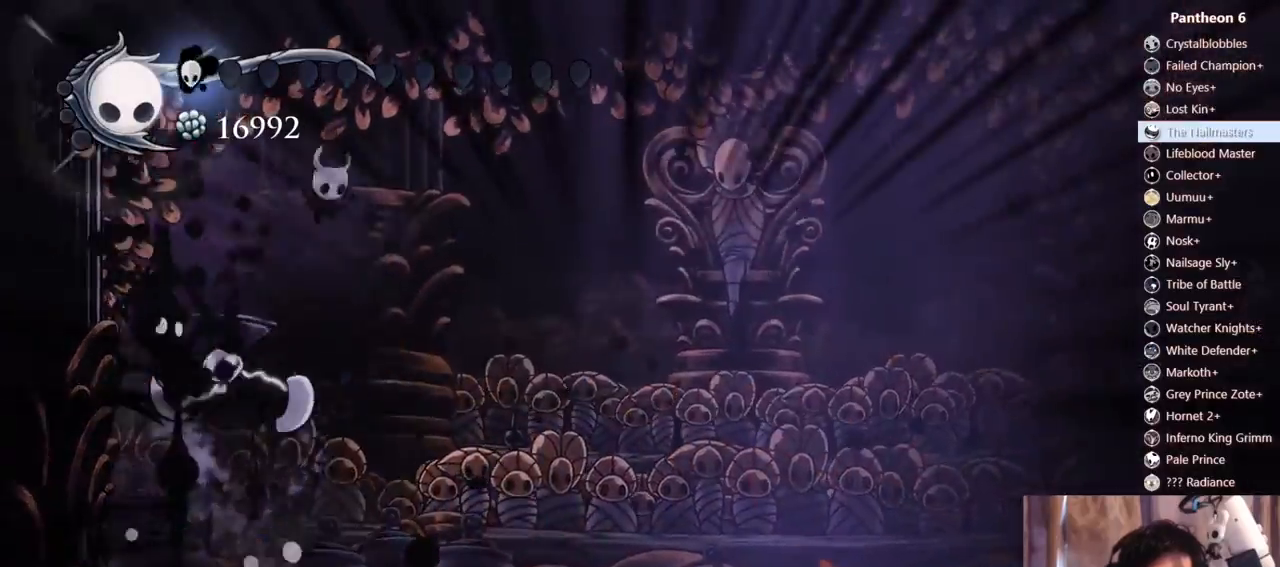
{"dt_ms": 500, "buttons": ["DPAD_RIGHT"], "left_stick": "center", "right_stick": "center", "events": [[67, "DPAD_DOWN", "up"], [150, "R2", "down"], [383, "R2", "up"]]}